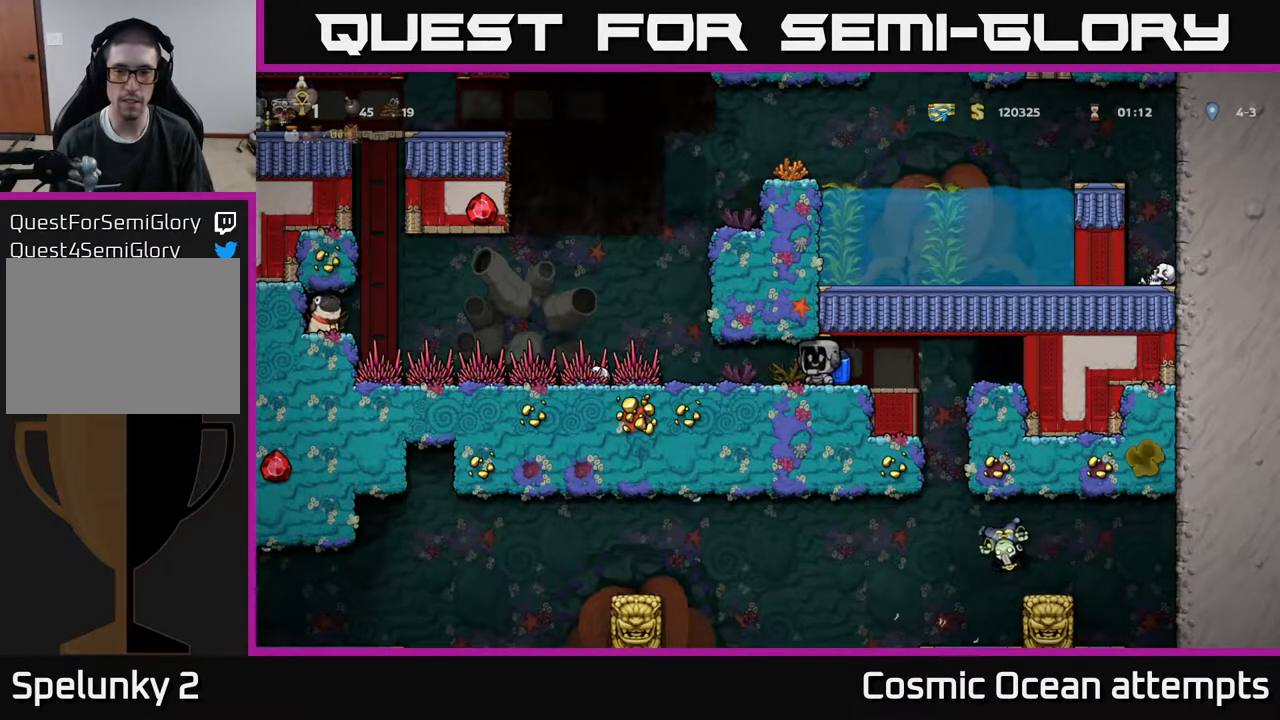
Gameplay with a controller (Xbox layout); each line is a JSON object with the inputs held at the frame after it. "events" lists button and stick changes between this image and that frame as [ms after this image, input, new state], when the widget could be followed in between. Not read: left_stick.
{"buttons": ["DPAD_RIGHT"], "right_stick": "center", "events": [[83, "DPAD_RIGHT", "down"]]}
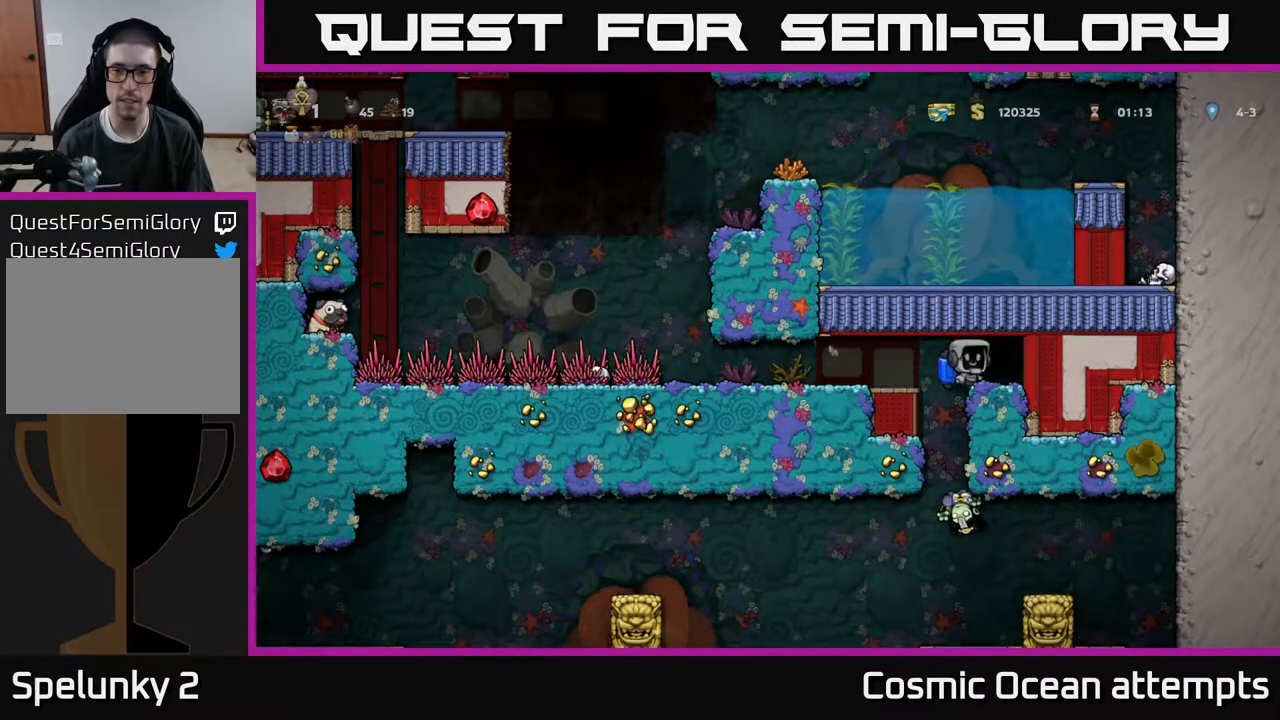
{"buttons": [], "right_stick": "center", "events": [[133, "DPAD_RIGHT", "up"], [183, "L2", "down"], [267, "L2", "up"], [400, "L2", "down"], [500, "L2", "up"]]}
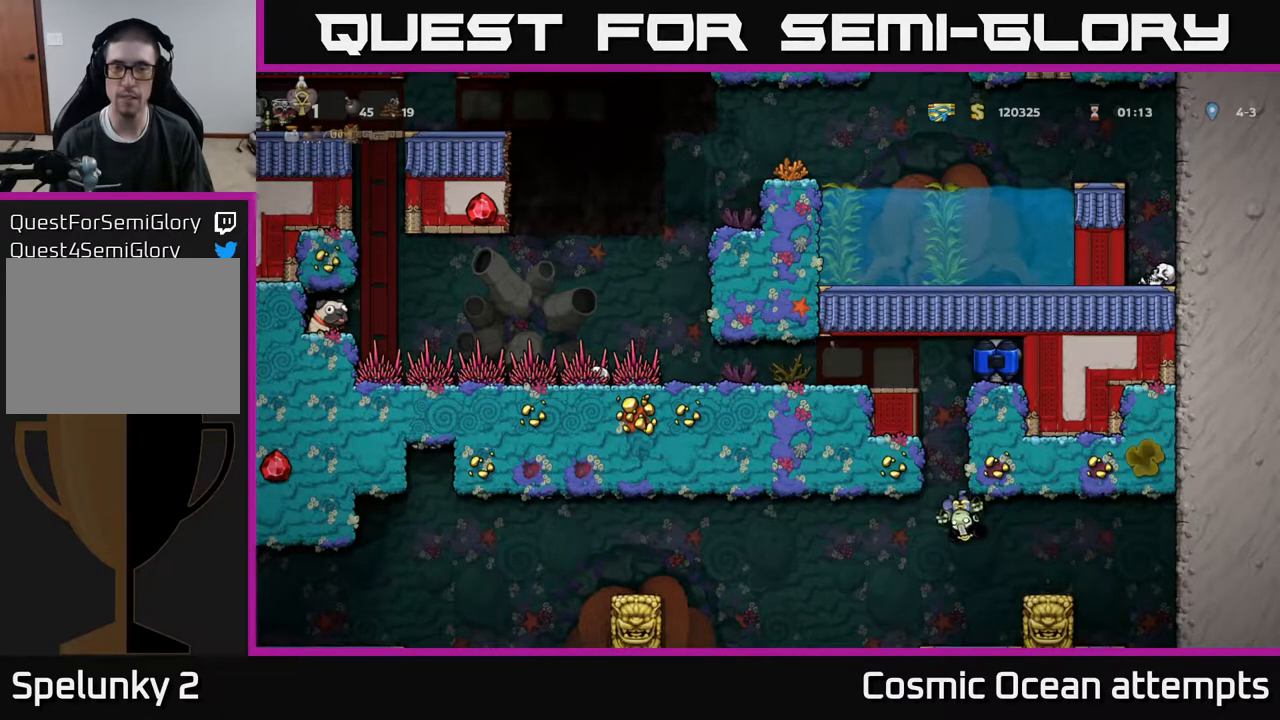
{"buttons": [], "right_stick": "center", "events": []}
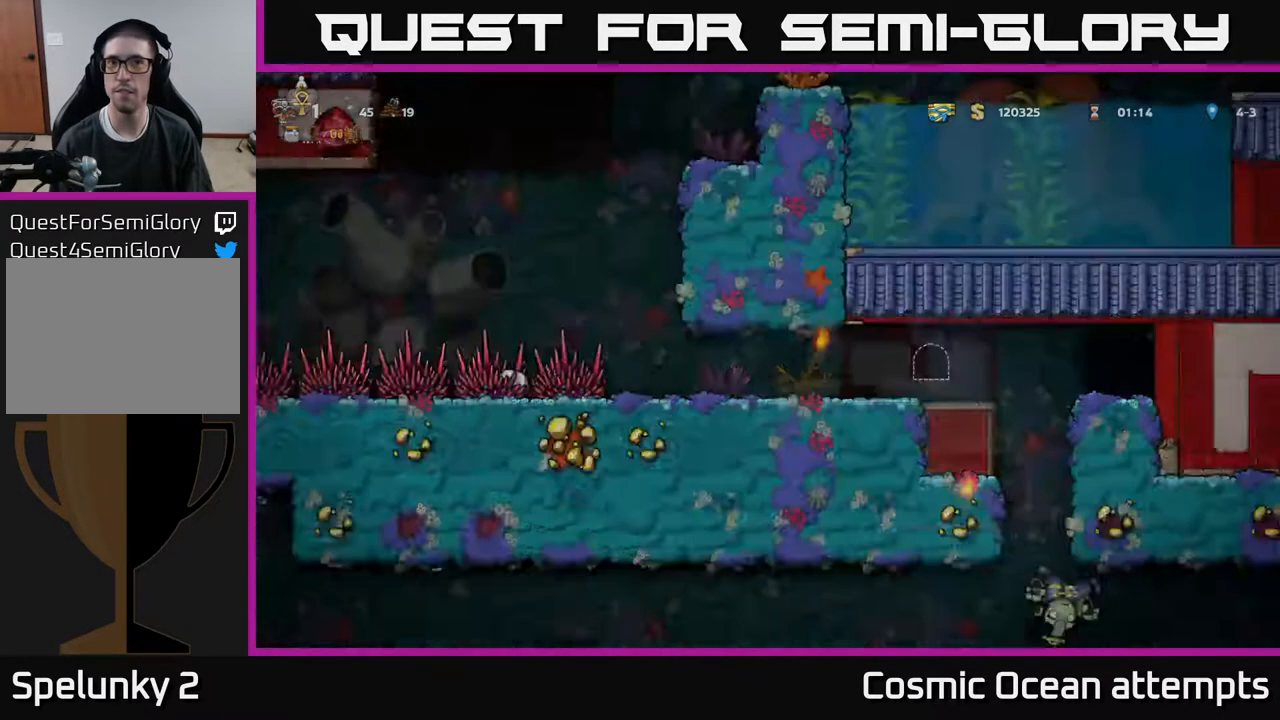
{"buttons": [], "right_stick": "center", "events": []}
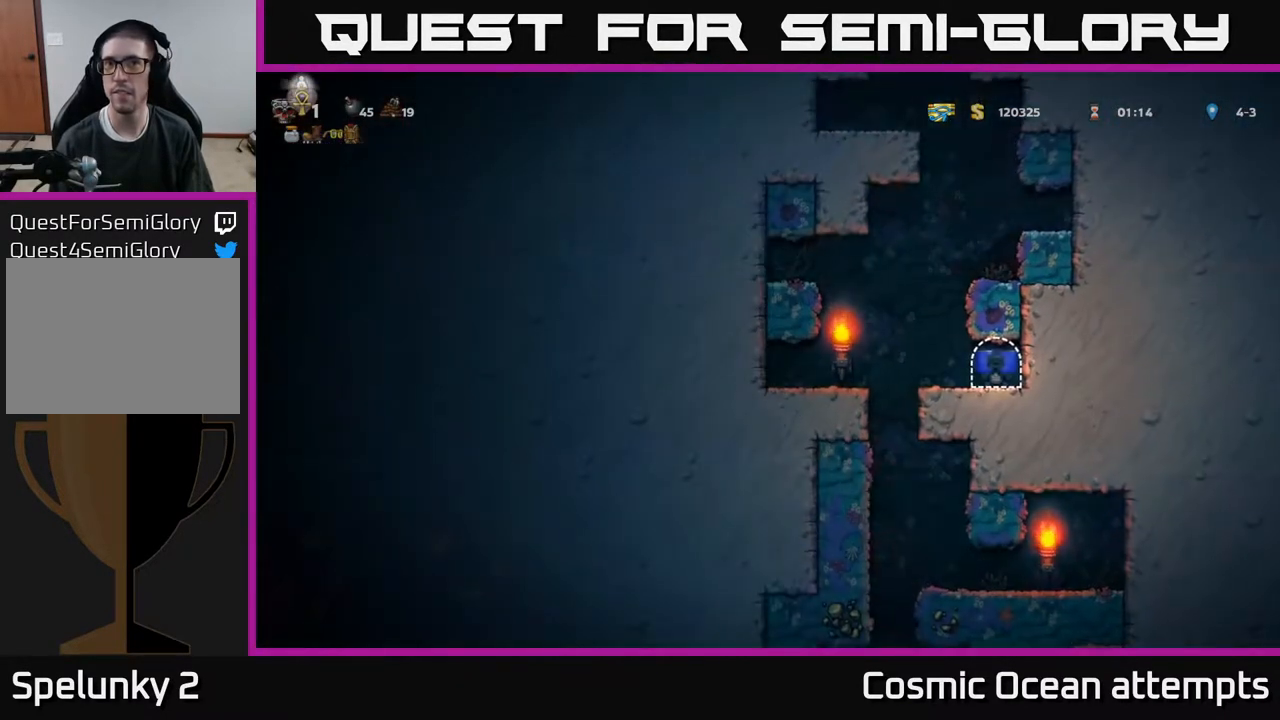
{"buttons": [], "right_stick": "center", "events": []}
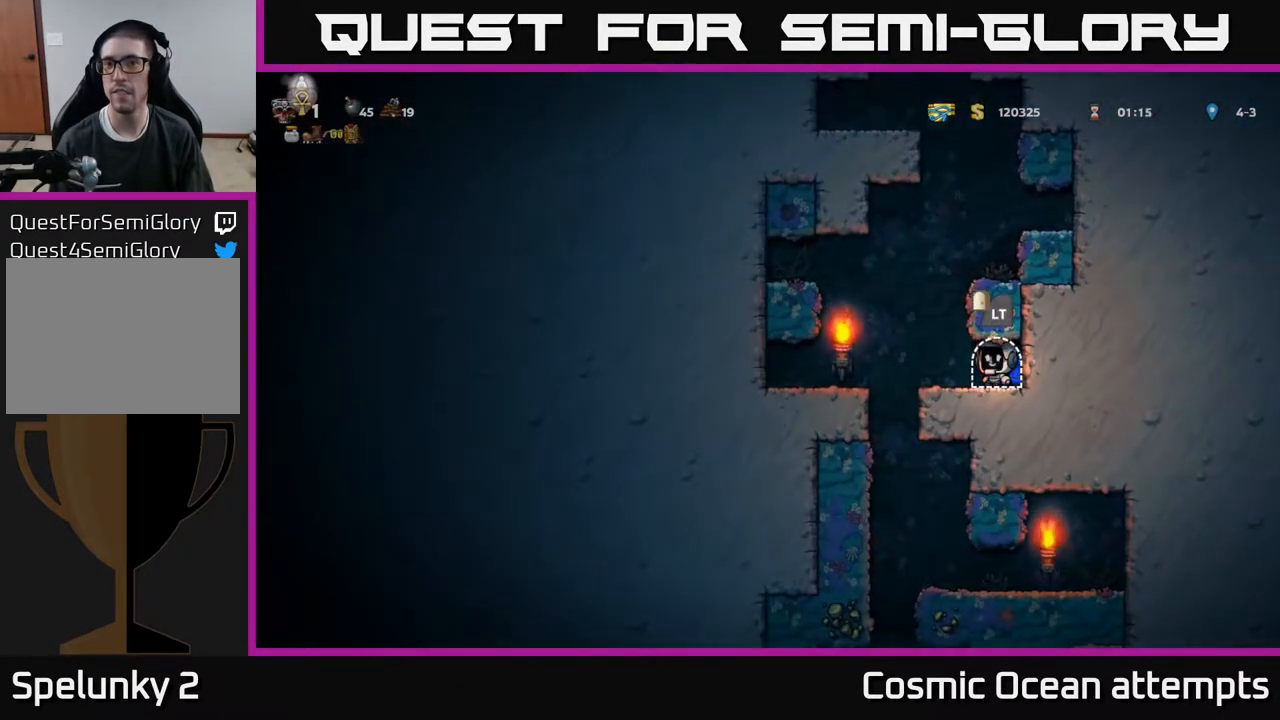
{"buttons": ["A", "DPAD_RIGHT"], "right_stick": "center", "events": [[200, "DPAD_LEFT", "down"], [333, "A", "down"], [367, "DPAD_LEFT", "up"], [450, "DPAD_RIGHT", "down"]]}
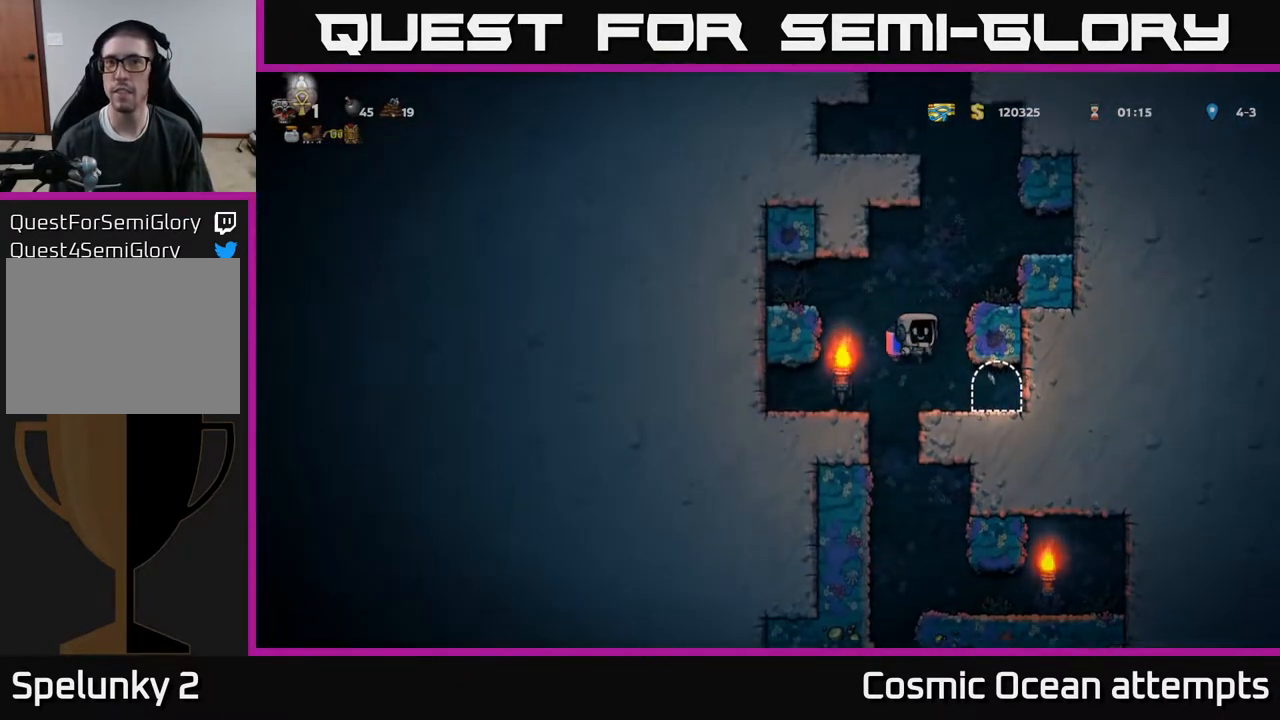
{"buttons": ["DPAD_RIGHT"], "right_stick": "center", "events": [[17, "A", "up"], [283, "A", "down"], [400, "A", "up"]]}
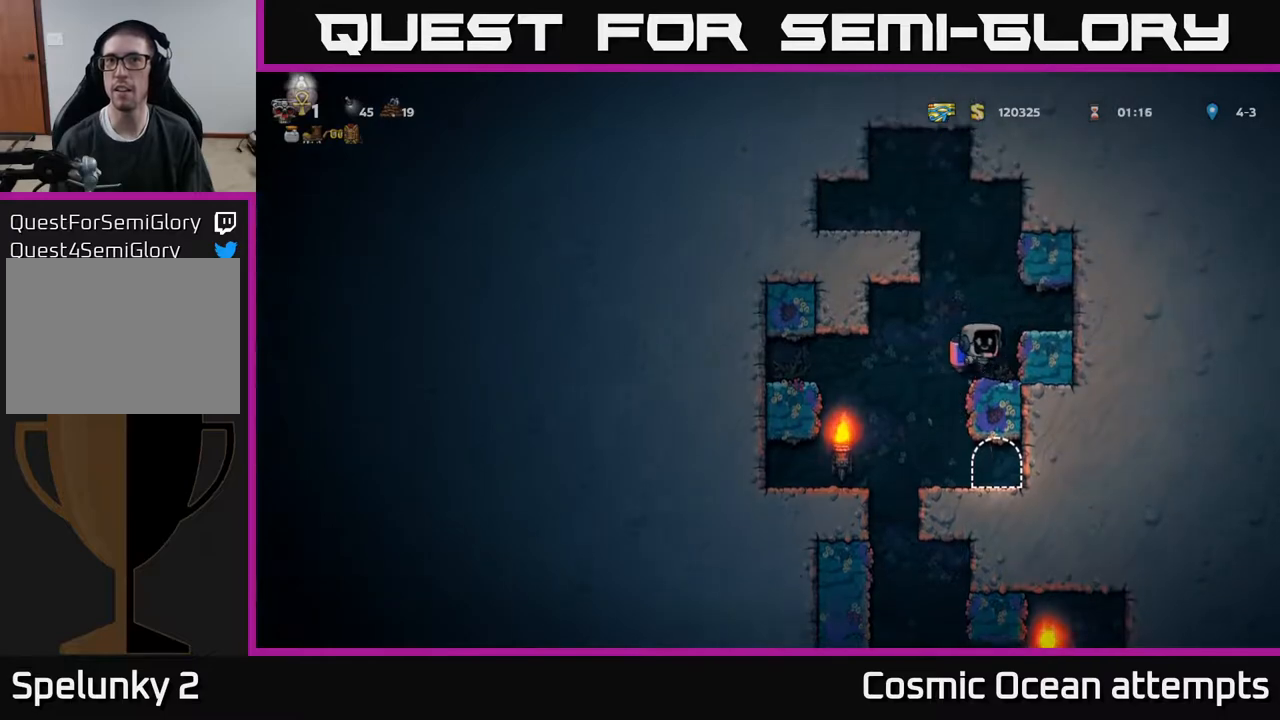
{"buttons": ["A"], "right_stick": "center", "events": [[167, "A", "down"], [167, "DPAD_RIGHT", "up"], [317, "DPAD_LEFT", "down"], [333, "A", "up"], [383, "A", "down"], [467, "DPAD_LEFT", "up"]]}
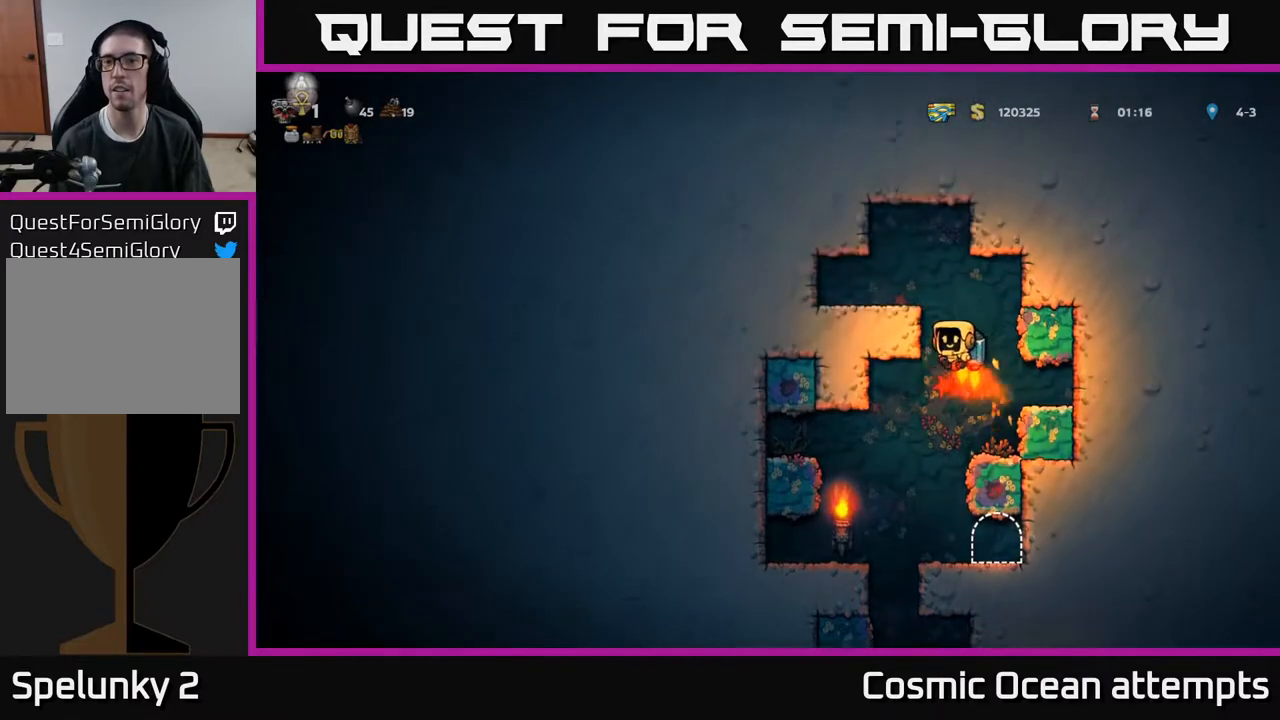
{"buttons": [], "right_stick": "center", "events": [[50, "A", "up"]]}
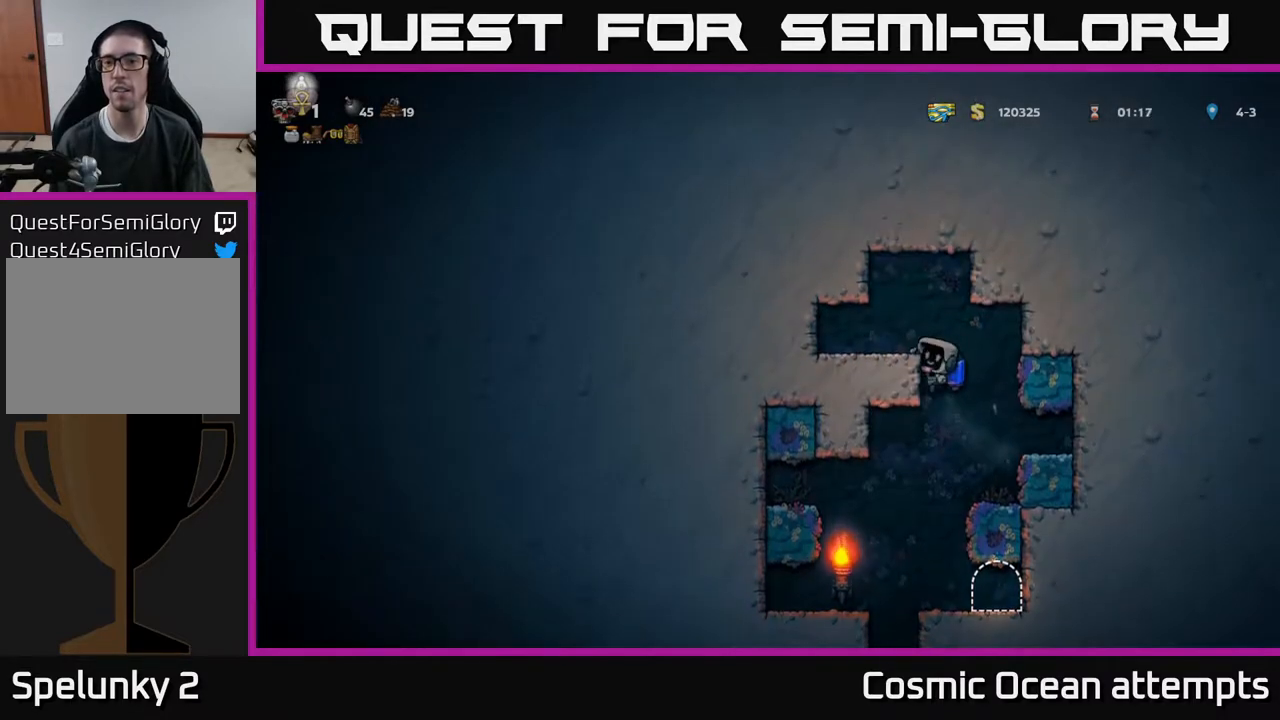
{"buttons": [], "right_stick": "center", "events": [[183, "DPAD_DOWN", "down"], [233, "A", "down"], [333, "A", "up"], [333, "DPAD_DOWN", "up"]]}
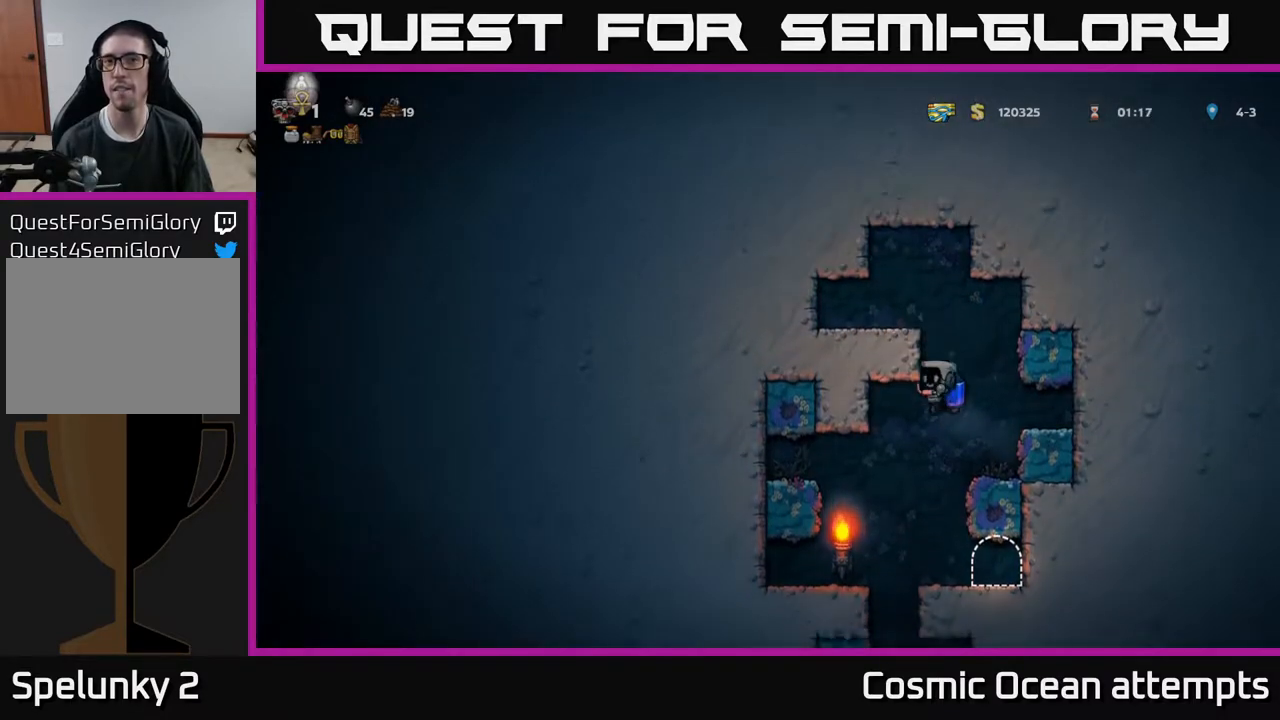
{"buttons": [], "right_stick": "center", "events": [[83, "A", "down"], [167, "A", "up"]]}
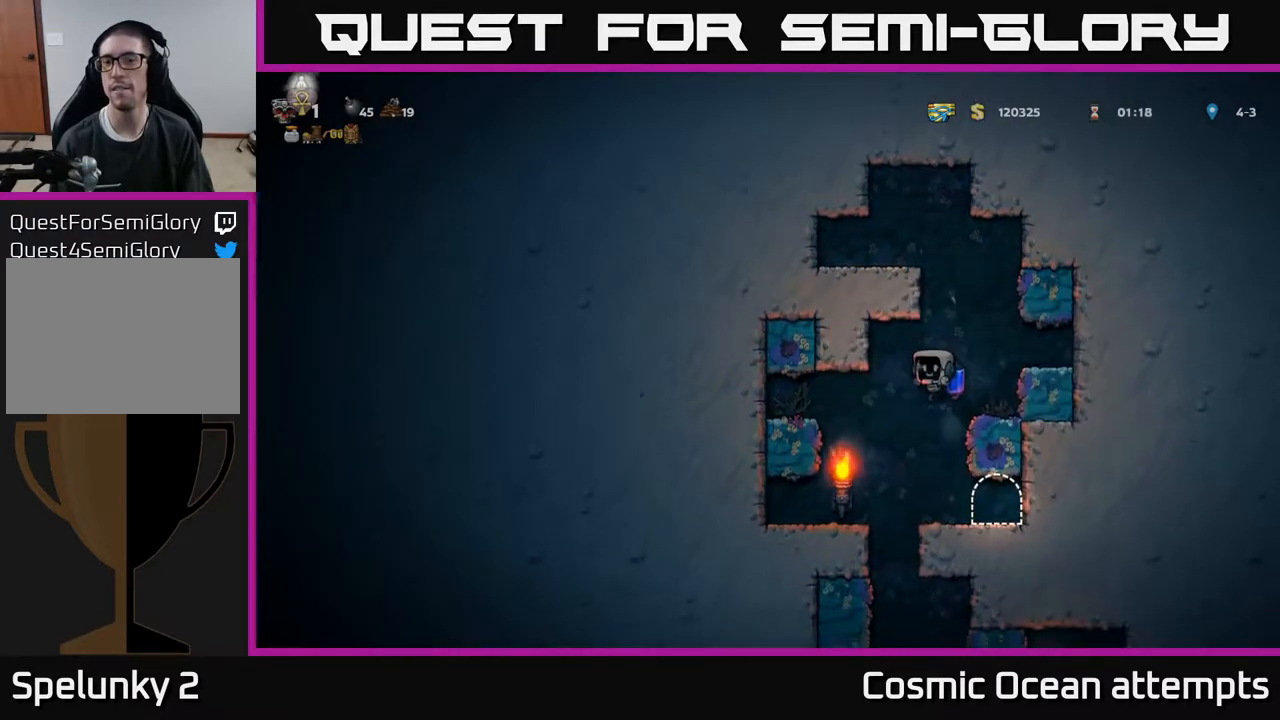
{"buttons": [], "right_stick": "center", "events": [[217, "DPAD_LEFT", "down"], [350, "DPAD_LEFT", "up"]]}
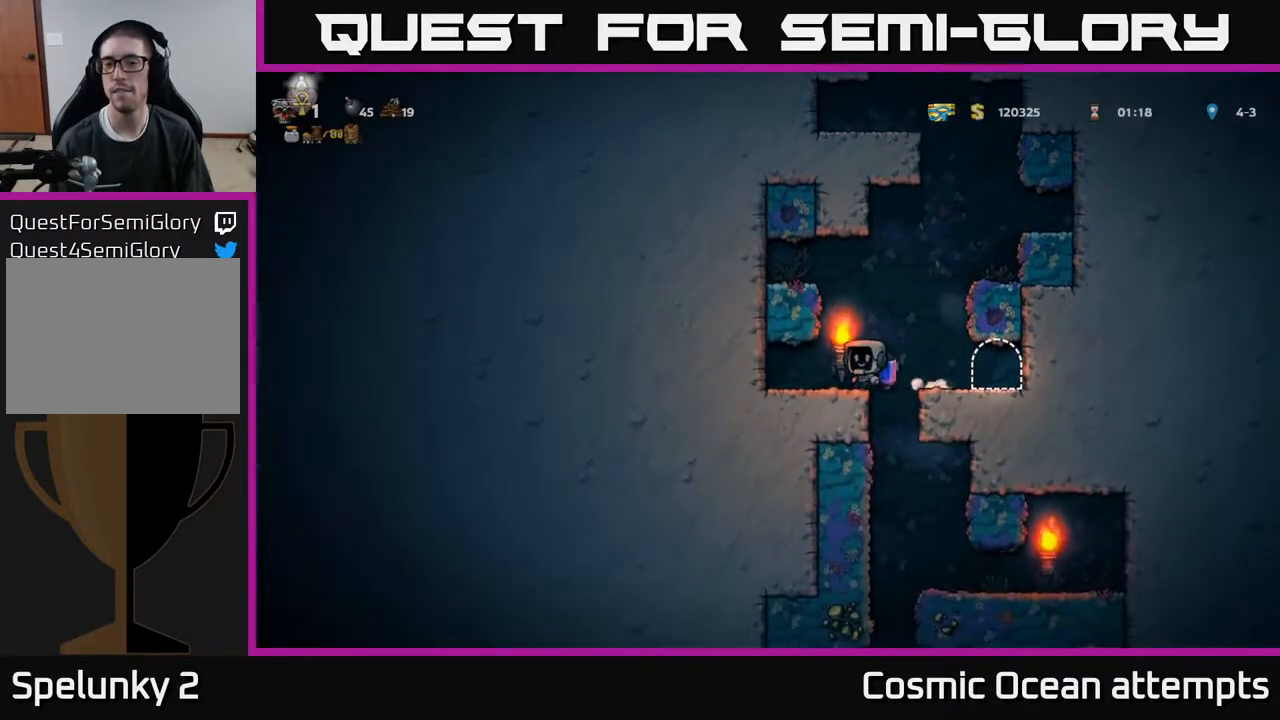
{"buttons": ["DPAD_LEFT"], "right_stick": "center", "events": [[317, "DPAD_RIGHT", "down"], [417, "DPAD_RIGHT", "up"], [467, "DPAD_LEFT", "down"]]}
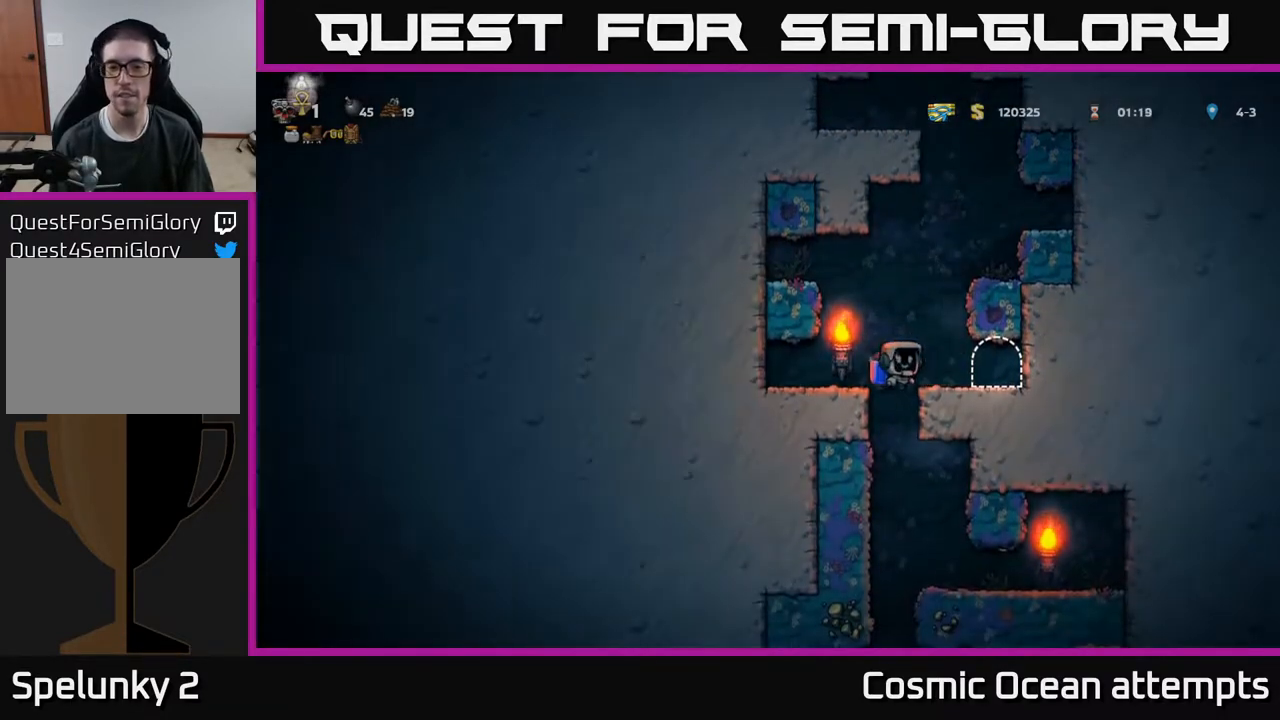
{"buttons": [], "right_stick": "center", "events": [[133, "DPAD_LEFT", "up"], [150, "DPAD_DOWN", "down"], [317, "A", "down"], [417, "A", "up"], [417, "DPAD_DOWN", "up"]]}
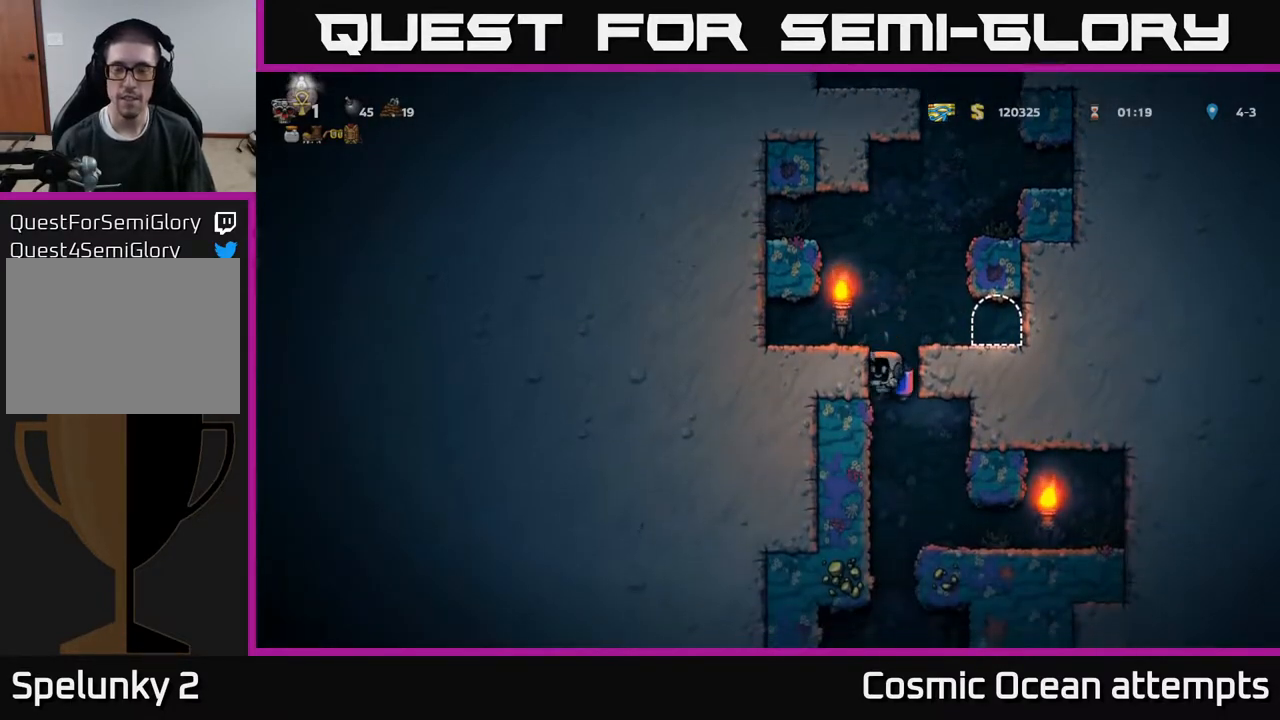
{"buttons": [], "right_stick": "center", "events": [[150, "DPAD_RIGHT", "down"], [217, "A", "down"], [317, "A", "up"], [350, "DPAD_RIGHT", "up"]]}
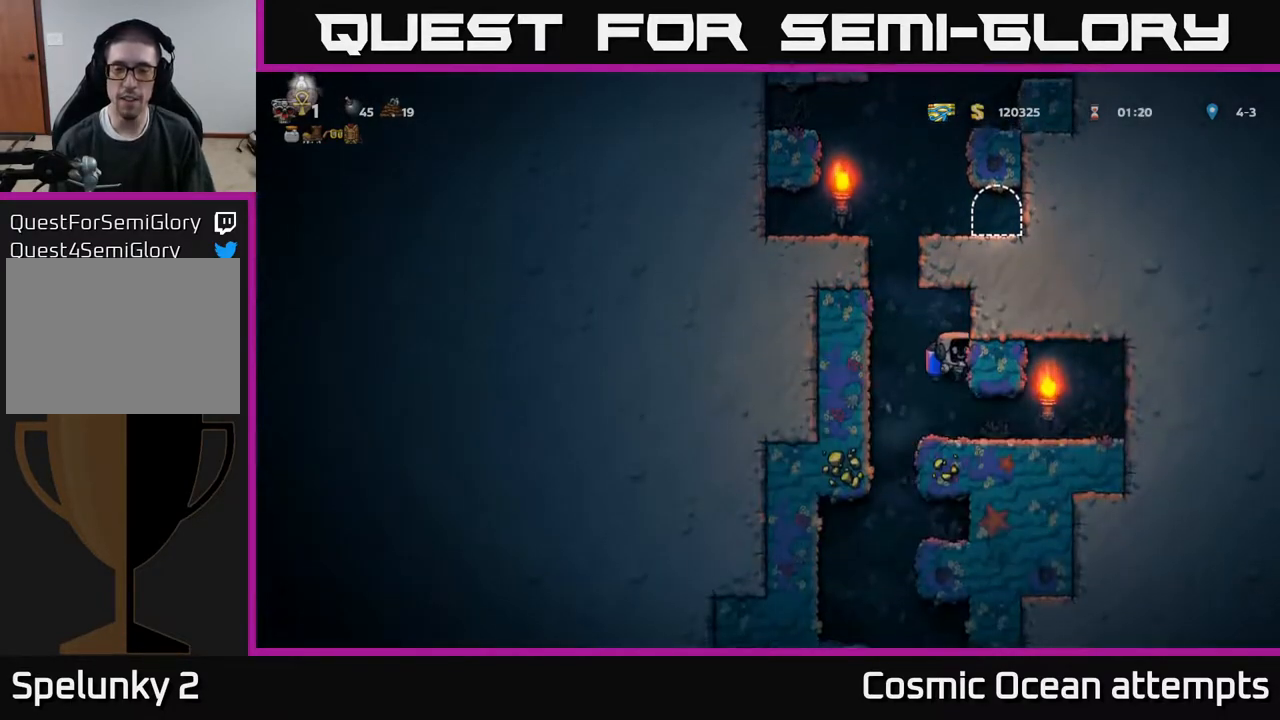
{"buttons": ["DPAD_RIGHT"], "right_stick": "center", "events": [[250, "DPAD_LEFT", "down"], [417, "DPAD_LEFT", "up"], [450, "DPAD_RIGHT", "down"]]}
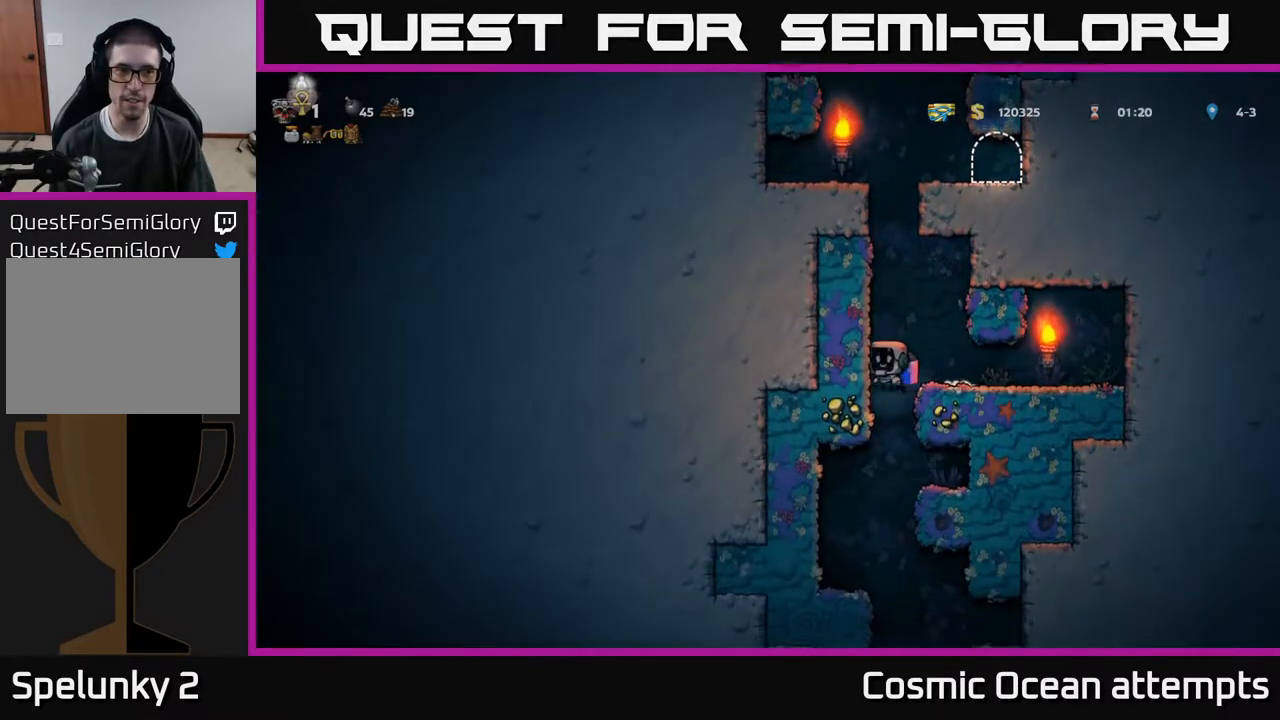
{"buttons": [], "right_stick": "center", "events": [[117, "DPAD_DOWN", "down"], [150, "DPAD_RIGHT", "up"], [233, "A", "down"], [317, "DPAD_DOWN", "up"], [333, "A", "up"]]}
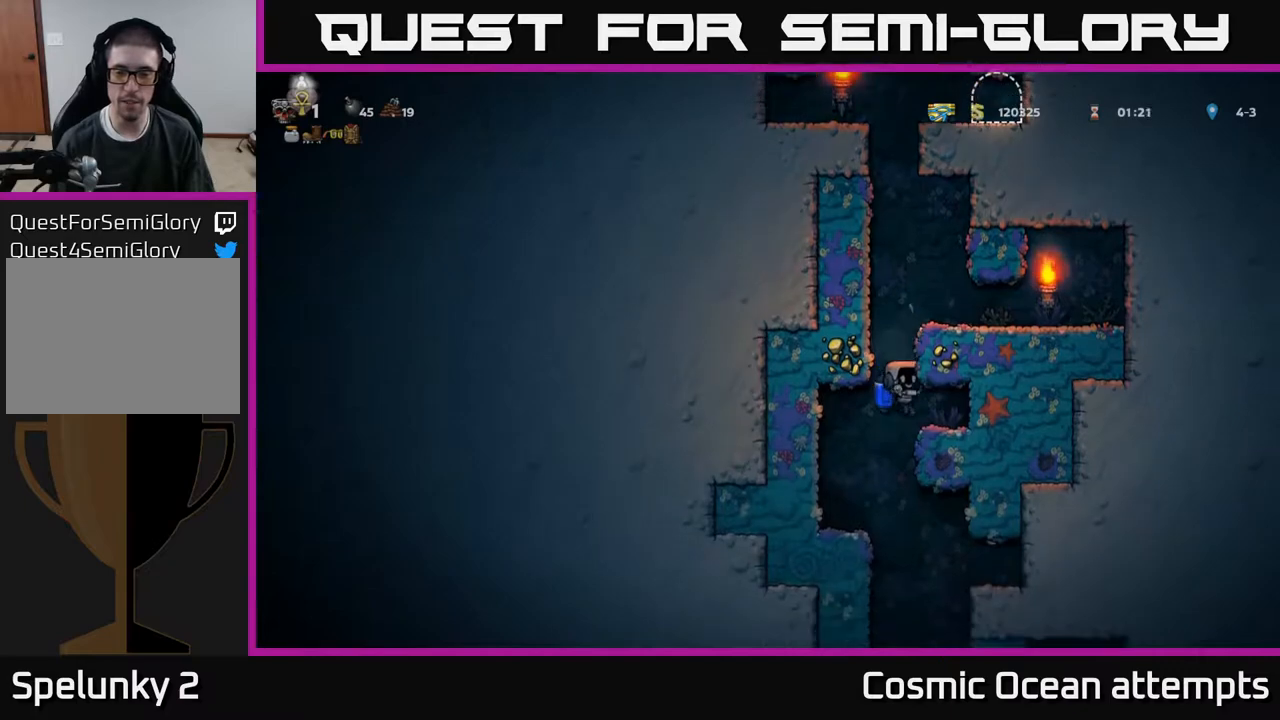
{"buttons": [], "right_stick": "center", "events": [[150, "DPAD_DOWN", "down"], [200, "A", "down"], [300, "A", "up"], [333, "DPAD_DOWN", "up"]]}
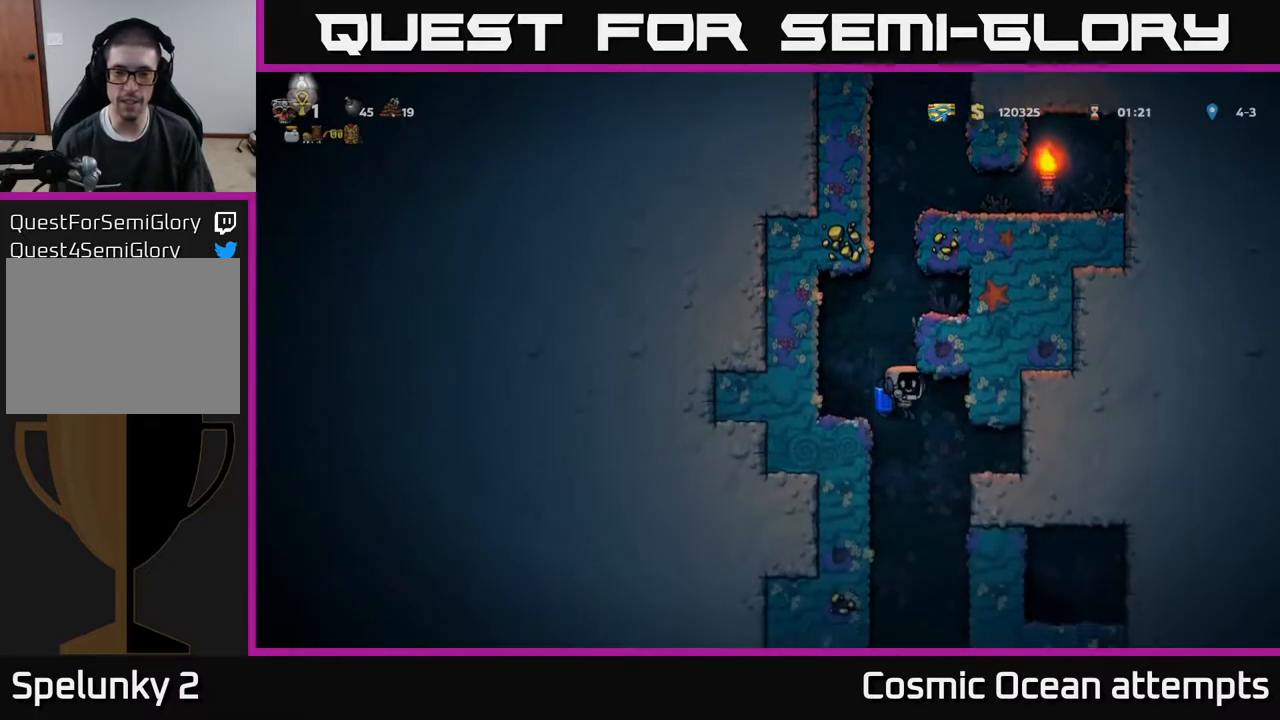
{"buttons": [], "right_stick": "center", "events": [[133, "A", "down"], [217, "A", "up"]]}
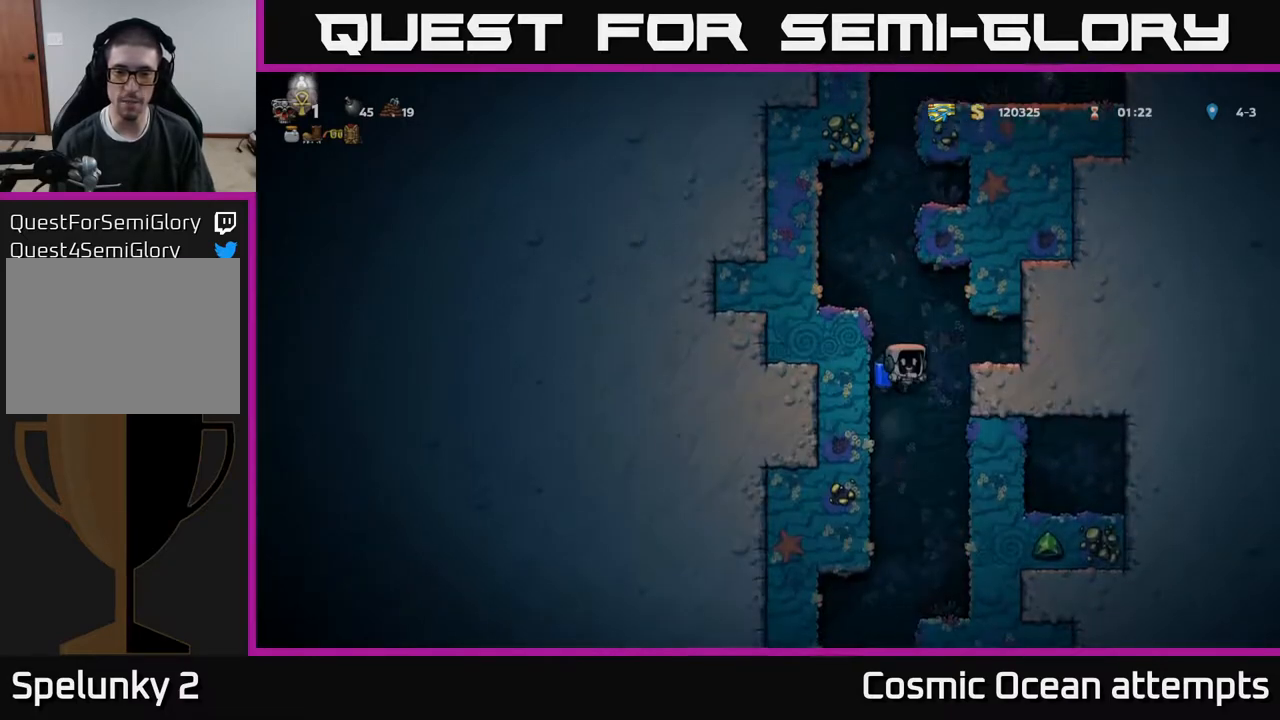
{"buttons": [], "right_stick": "center", "events": [[183, "A", "down"], [250, "A", "up"], [367, "DPAD_RIGHT", "down"], [467, "DPAD_RIGHT", "up"]]}
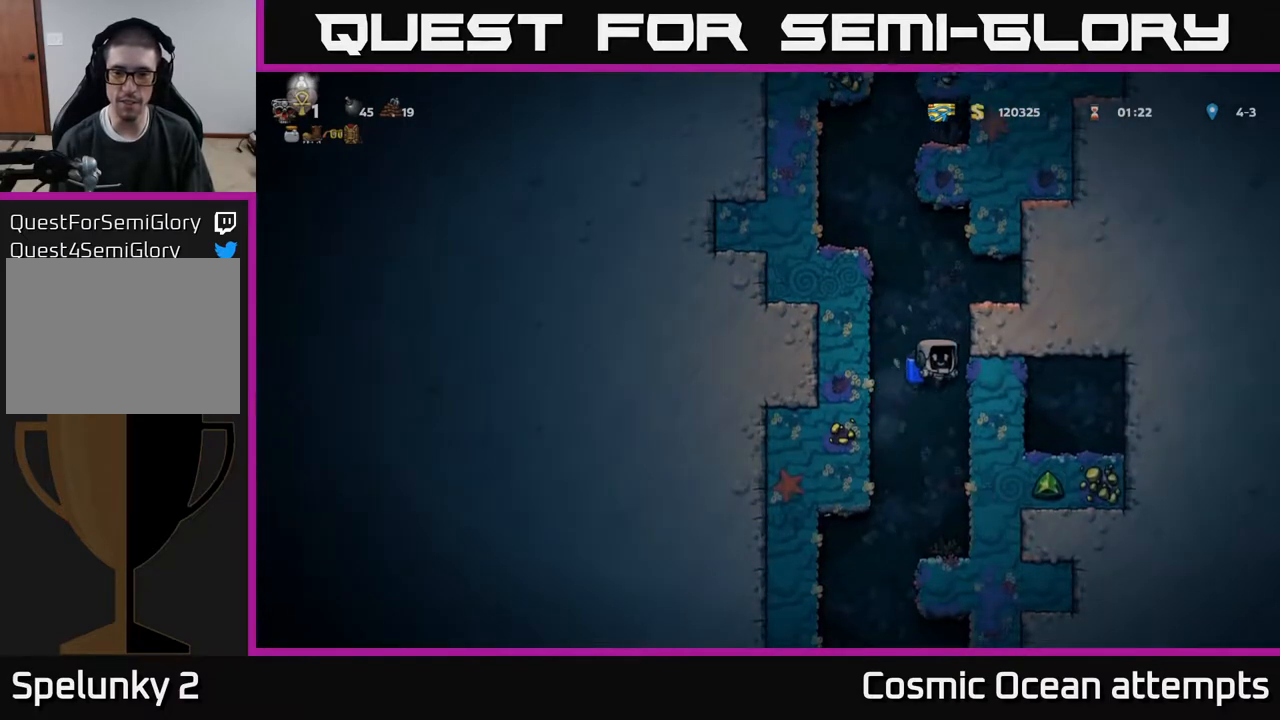
{"buttons": ["DPAD_LEFT"], "right_stick": "center", "events": [[433, "DPAD_LEFT", "down"]]}
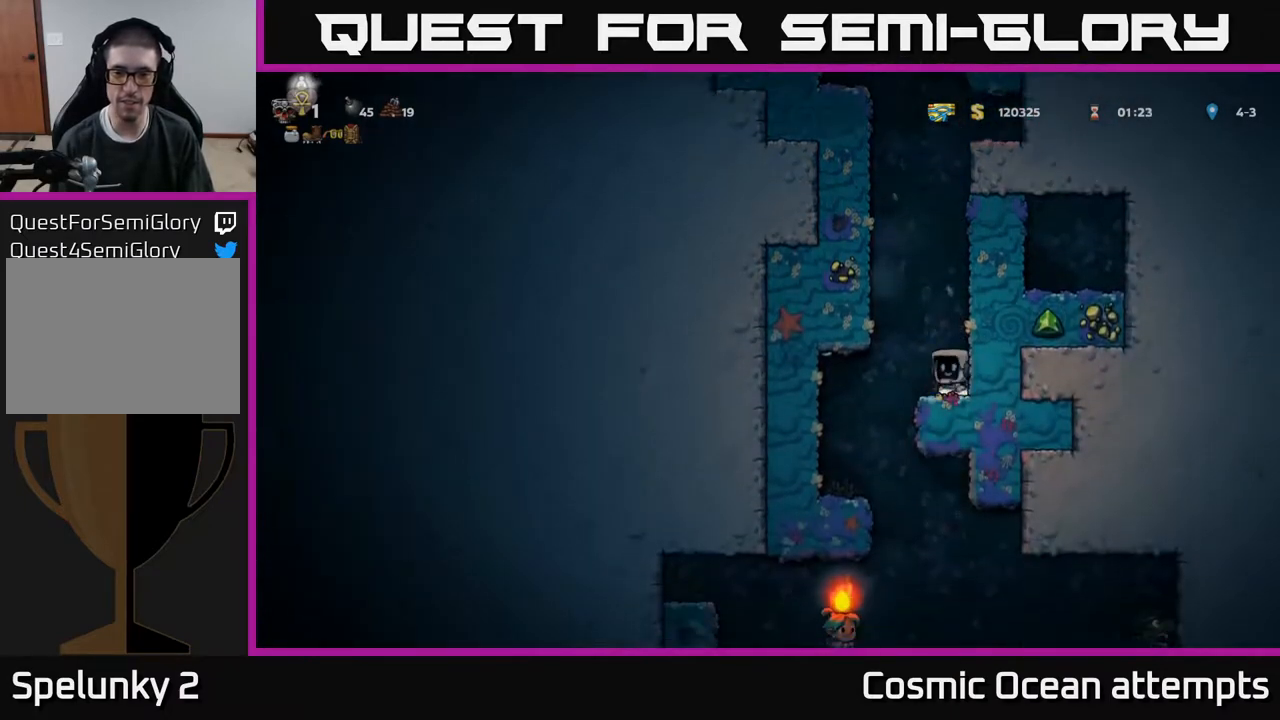
{"buttons": [], "right_stick": "center", "events": [[200, "DPAD_LEFT", "up"]]}
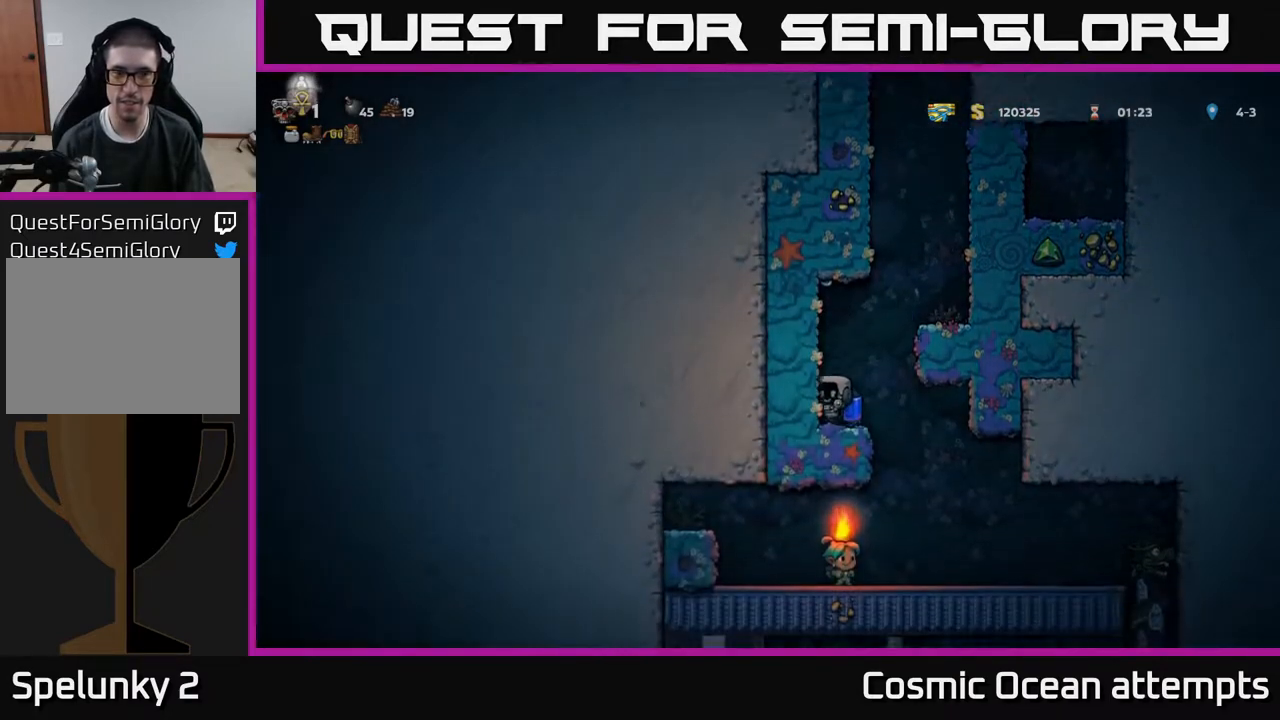
{"buttons": [], "right_stick": "center", "events": [[33, "DPAD_RIGHT", "down"], [250, "DPAD_RIGHT", "up"]]}
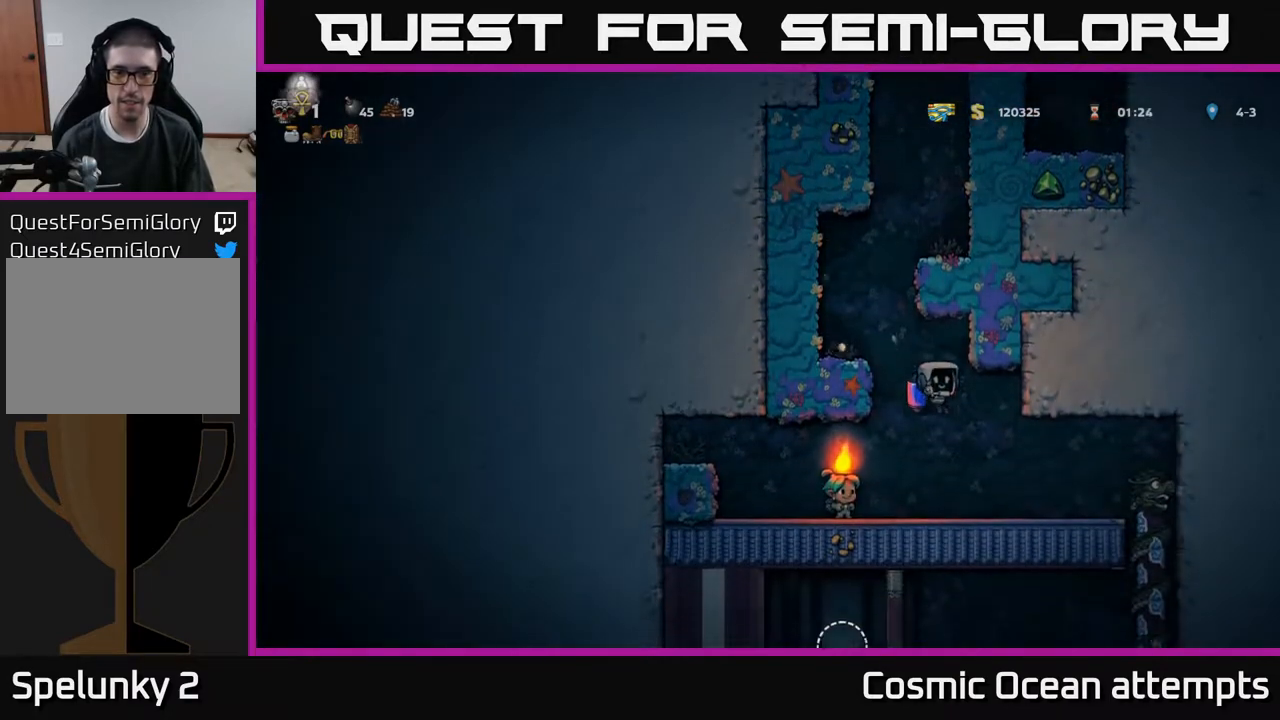
{"buttons": ["DPAD_RIGHT"], "right_stick": "center", "events": [[250, "DPAD_RIGHT", "down"]]}
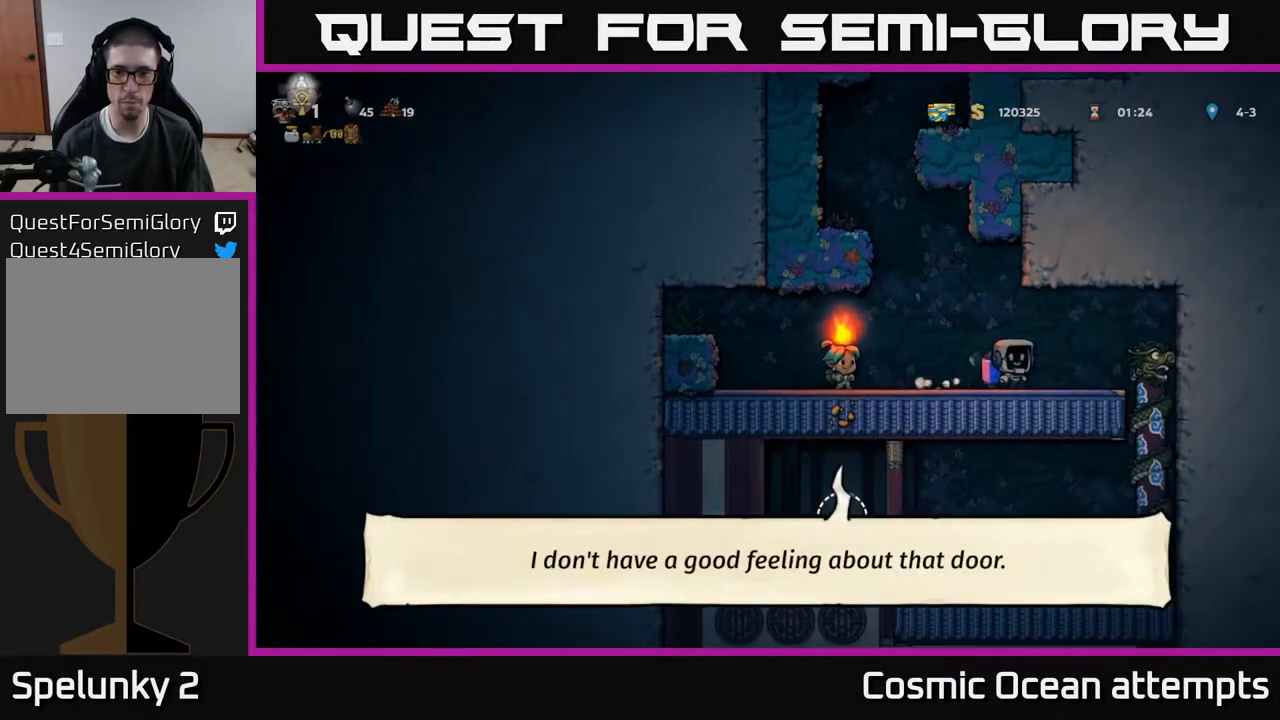
{"buttons": ["DPAD_DOWN"], "right_stick": "center", "events": [[283, "DPAD_DOWN", "down"], [317, "DPAD_RIGHT", "up"]]}
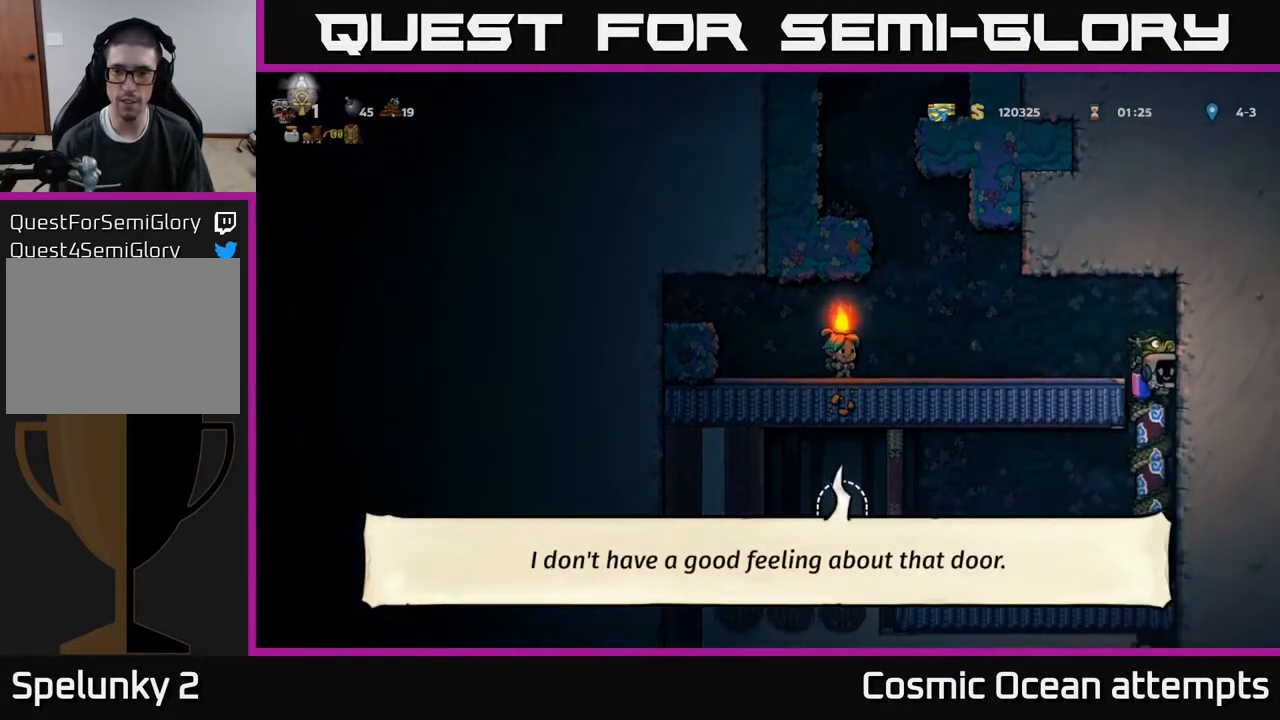
{"buttons": ["A", "DPAD_LEFT"], "right_stick": "center", "events": [[100, "DPAD_DOWN", "up"], [217, "DPAD_LEFT", "down"], [417, "A", "down"]]}
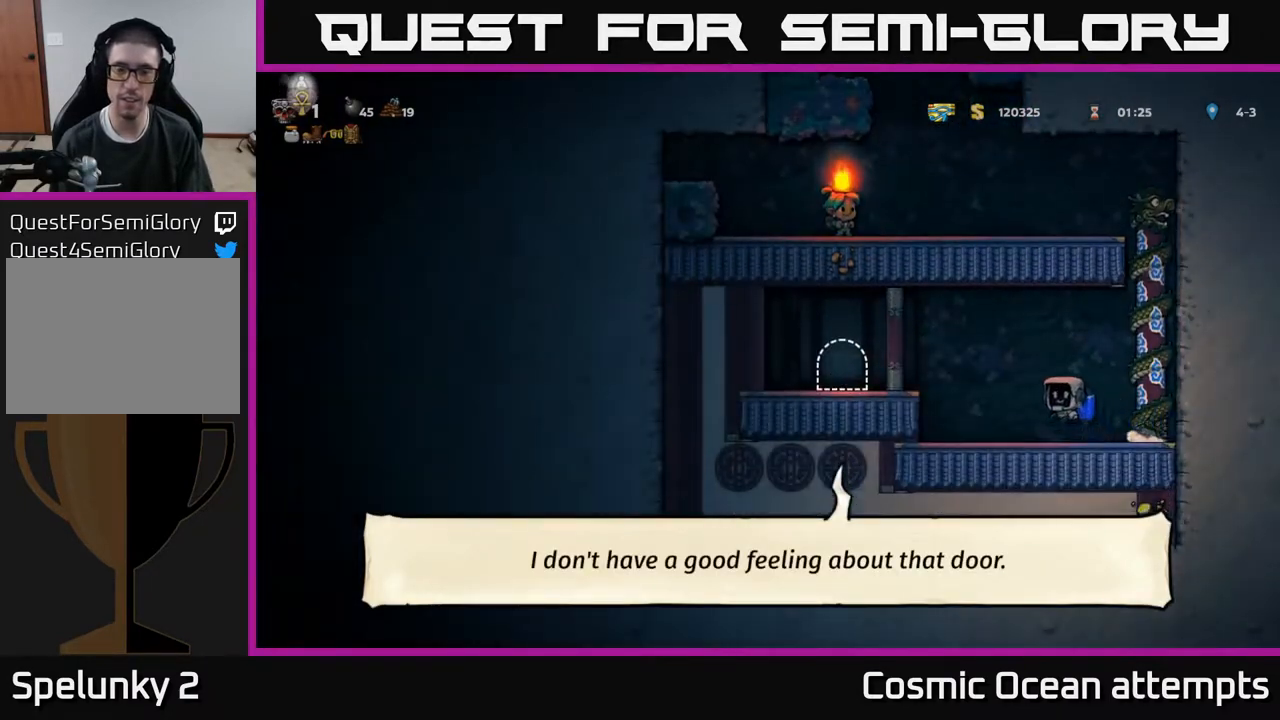
{"buttons": [], "right_stick": "center", "events": [[117, "A", "up"], [417, "DPAD_LEFT", "up"]]}
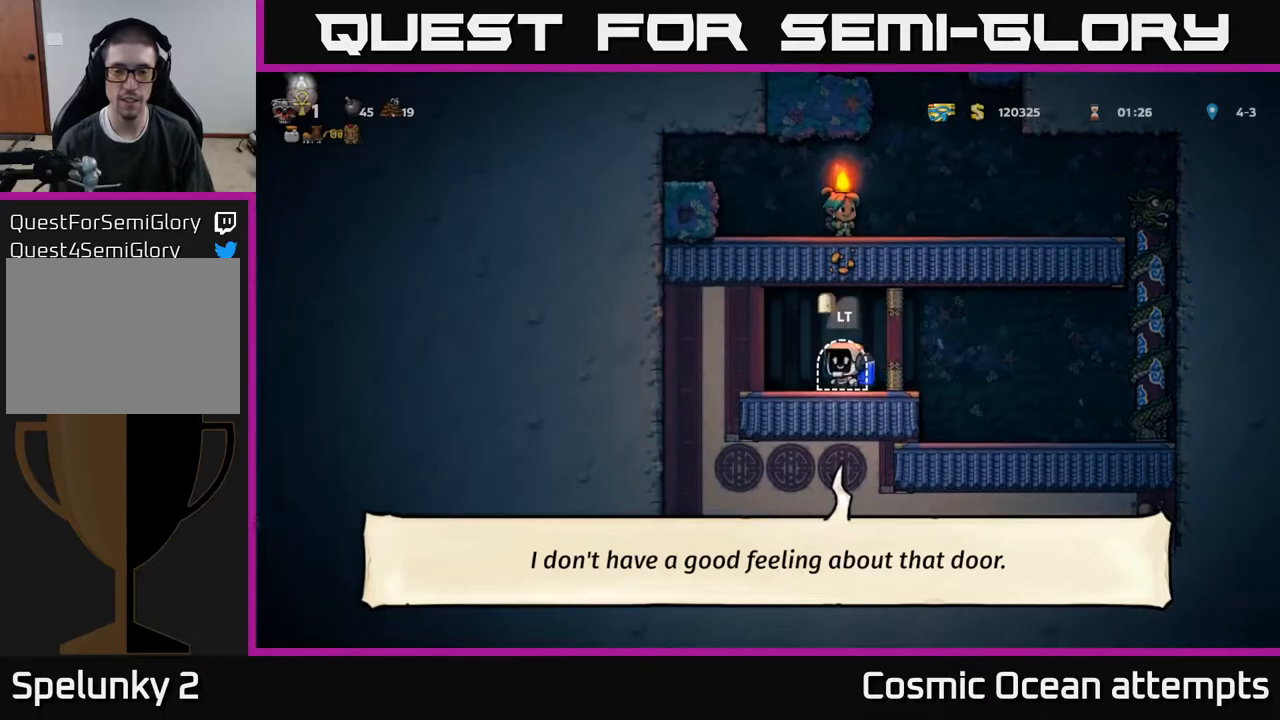
{"buttons": [], "right_stick": "center", "events": [[17, "L2", "down"], [83, "L2", "up"], [183, "L2", "down"], [267, "L2", "up"]]}
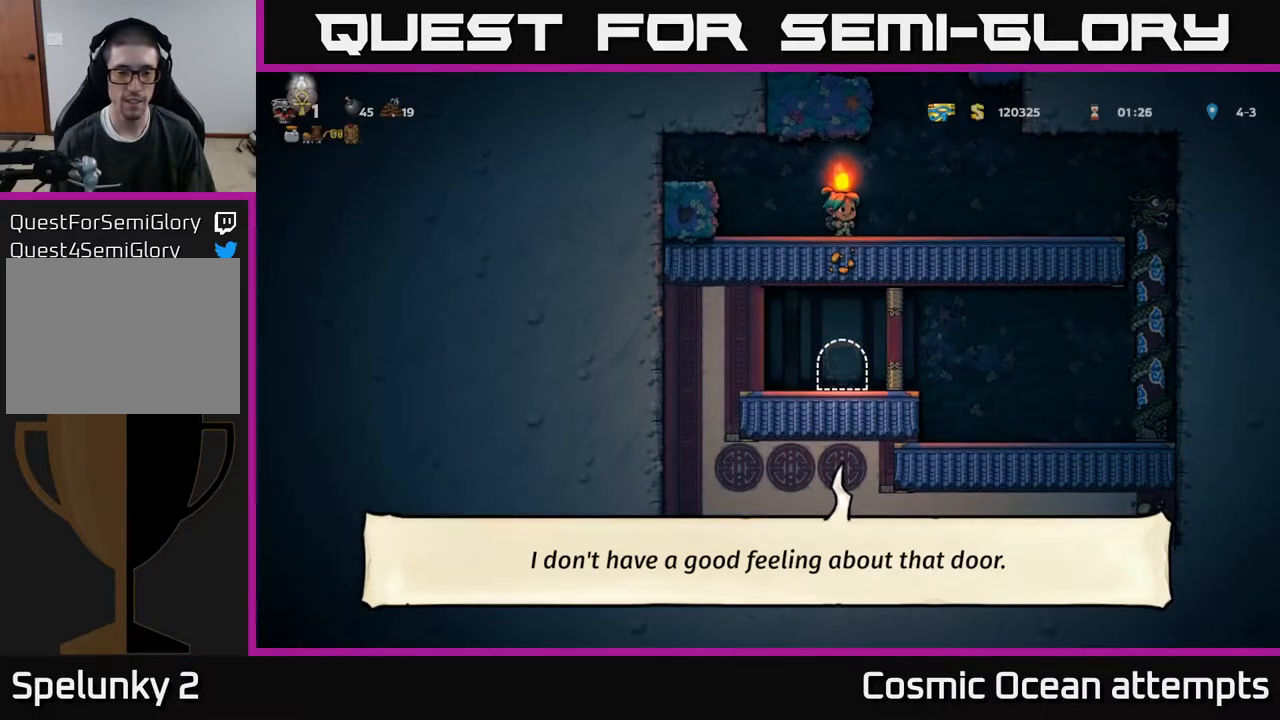
{"buttons": [], "right_stick": "center", "events": []}